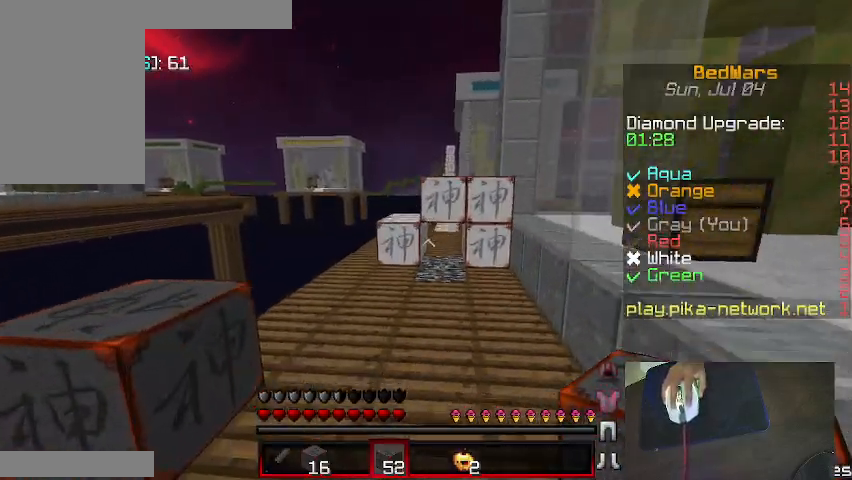
Gameplay with keyboard and mouse; each line is a JSON object with the keys and mouse buttons held at the frame after it. "events" lists presses ("down") and releases ("up") of "a", "d", "s", "shift", "w", "mouse_left" and "mouse_right" between this image and that frame as [ms after this image, input, new state], when the widget could be followed in between. "mouse_left", "mouse_right" = the "left", "right" buttons of the "mouse" list. No other keys are recorded. Fast repeated clicks can show as one long hold. Mouse movement is not recorded.
{"keys": ["w"], "mouse": [], "events": [[133, "a", "up"], [333, "a", "down"], [367, "a", "up"]]}
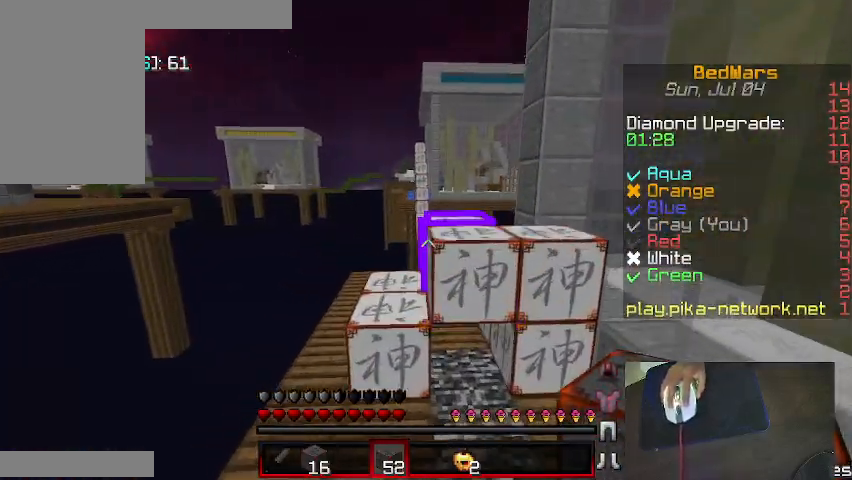
{"keys": ["w"], "mouse": [], "events": [[67, "a", "down"], [167, "a", "up"]]}
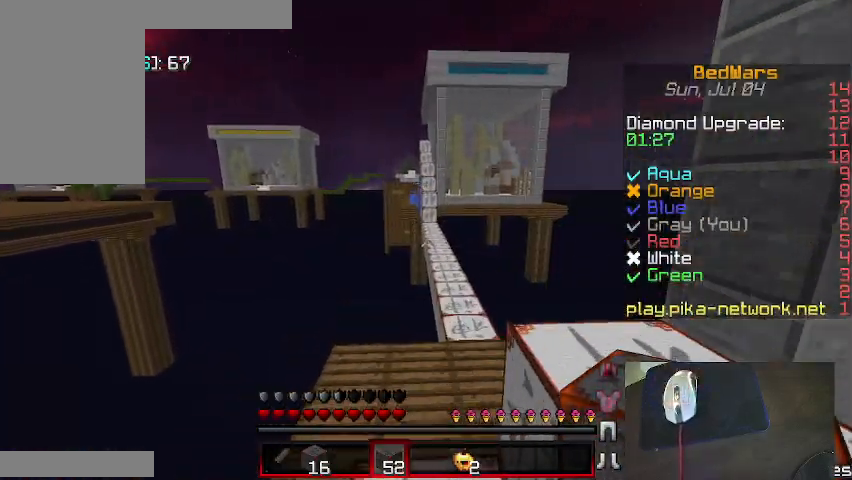
{"keys": ["w"], "mouse": [], "events": [[100, "d", "down"], [467, "d", "up"]]}
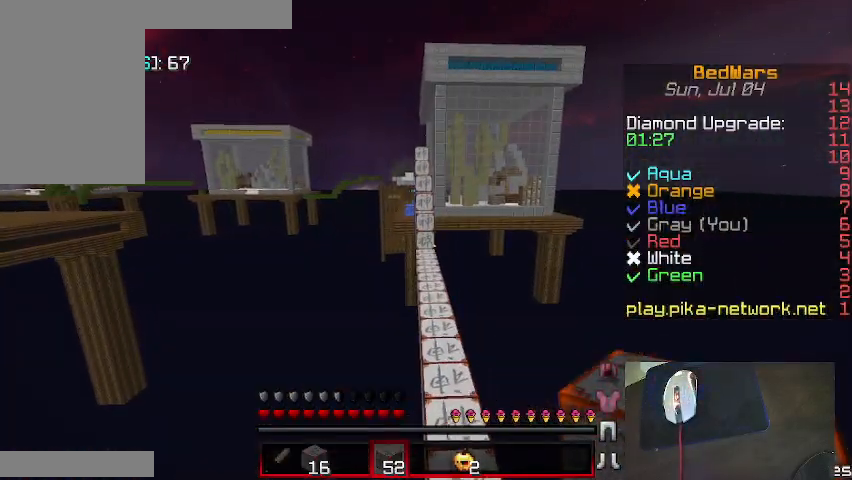
{"keys": ["w"], "mouse": [], "events": []}
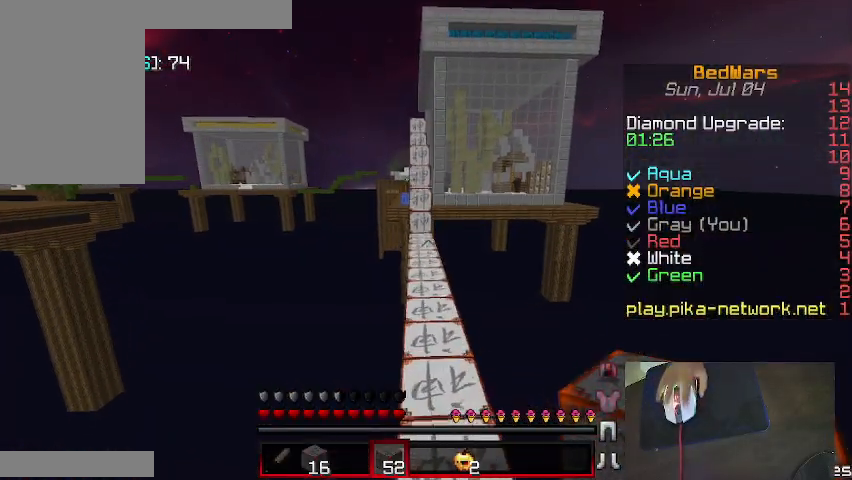
{"keys": ["w"], "mouse": [], "events": []}
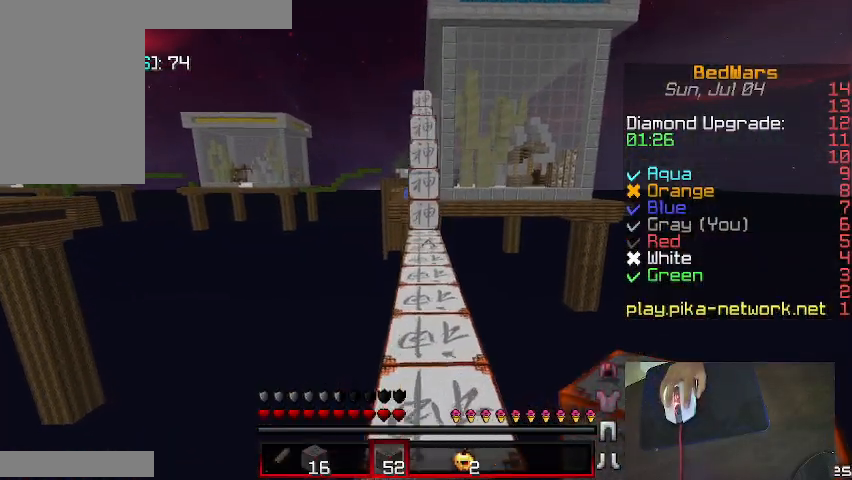
{"keys": ["w"], "mouse": [], "events": []}
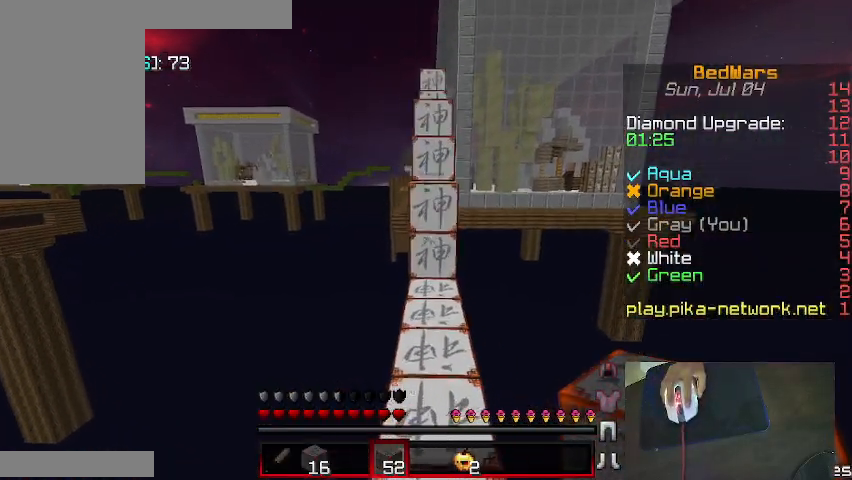
{"keys": ["w"], "mouse": [], "events": [[233, "mouse_right", "down"], [367, "mouse_right", "up"]]}
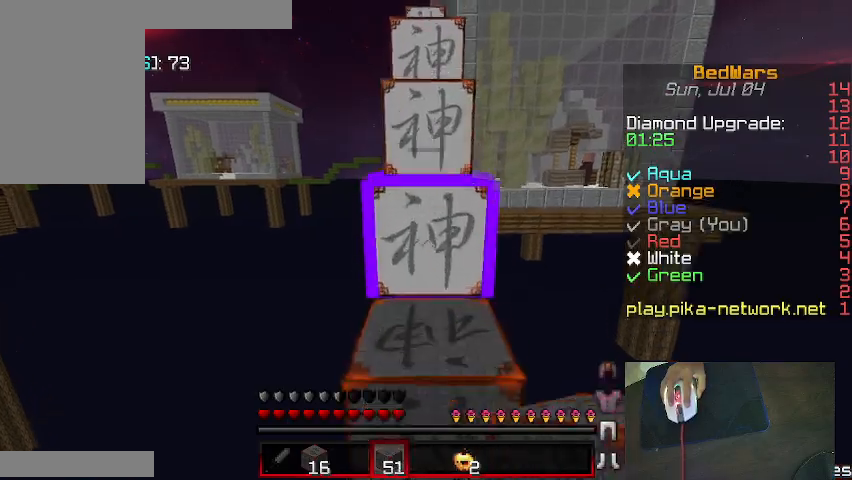
{"keys": ["w"], "mouse": [], "events": []}
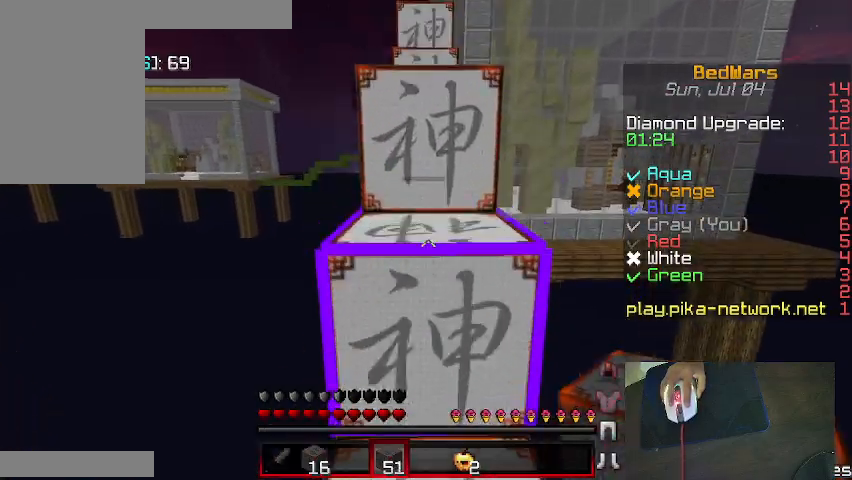
{"keys": ["w"], "mouse": [], "events": []}
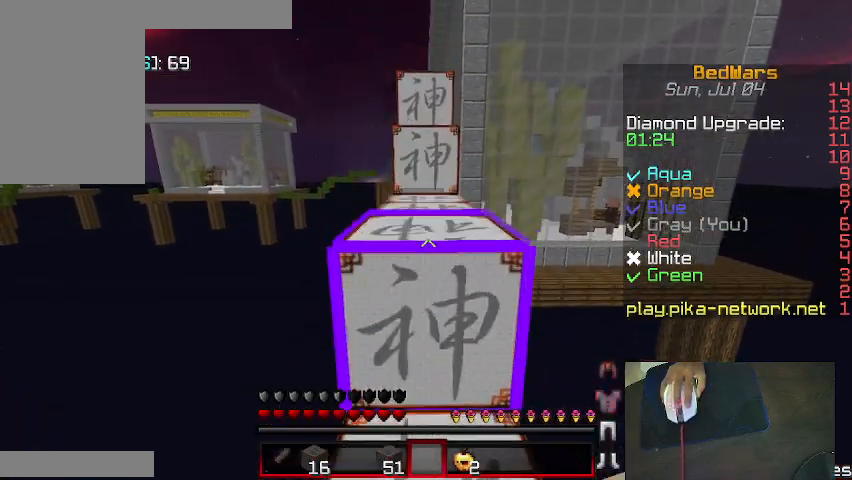
{"keys": ["w"], "mouse": [], "events": []}
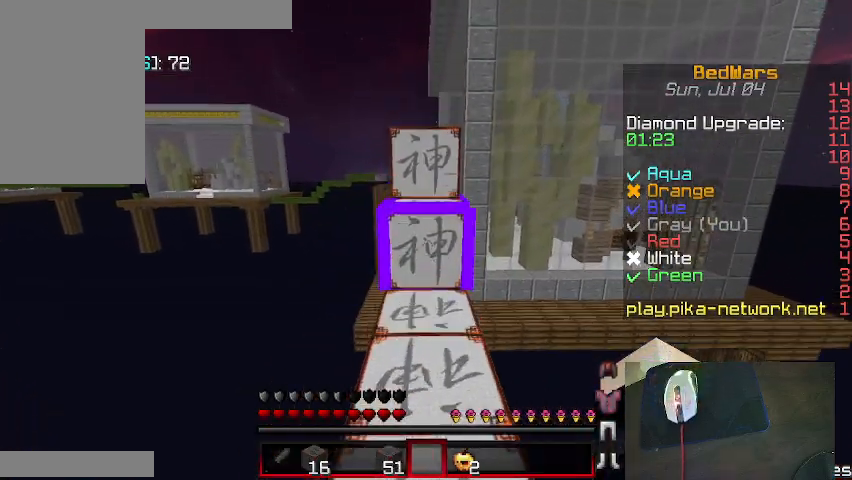
{"keys": ["w"], "mouse": [], "events": []}
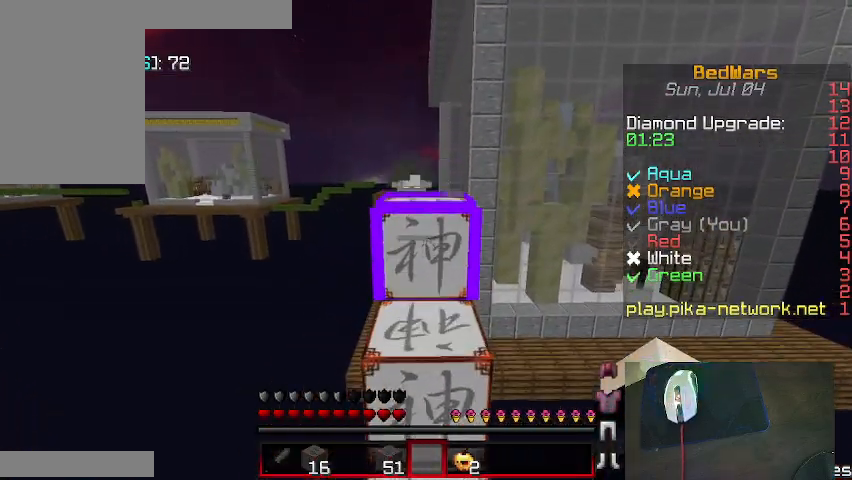
{"keys": [], "mouse": [], "events": [[467, "w", "up"]]}
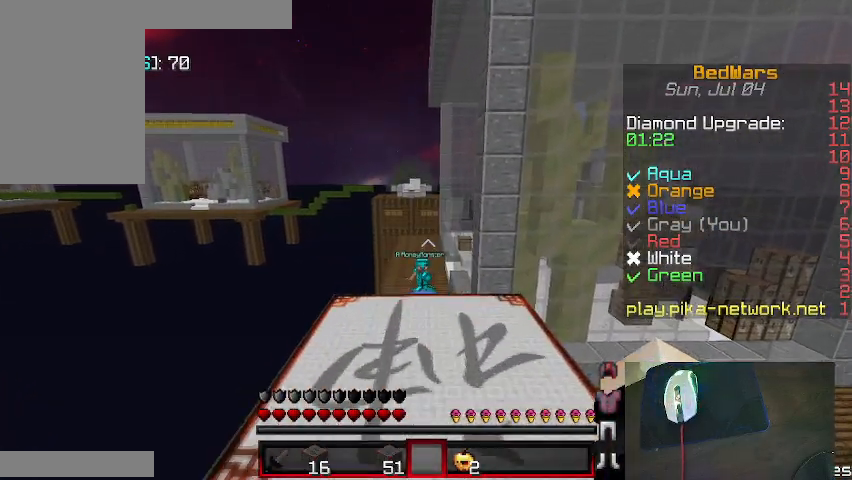
{"keys": [], "mouse": [], "events": [[300, "s", "down"], [400, "s", "up"]]}
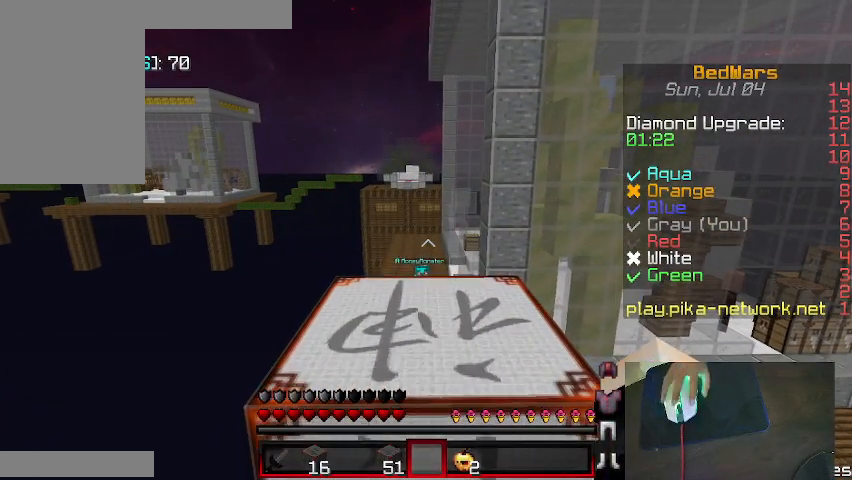
{"keys": ["d"], "mouse": [], "events": [[367, "d", "down"]]}
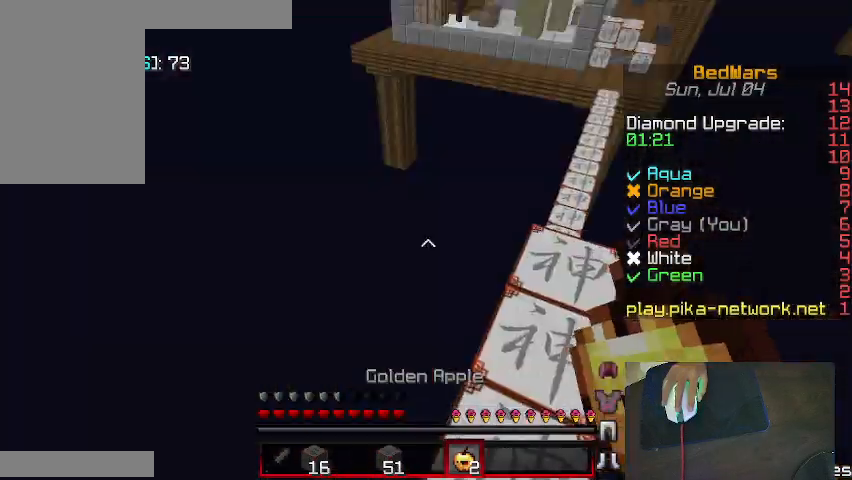
{"keys": ["w"], "mouse": [], "events": [[33, "w", "down"], [167, "d", "up"], [333, "a", "down"], [467, "a", "up"]]}
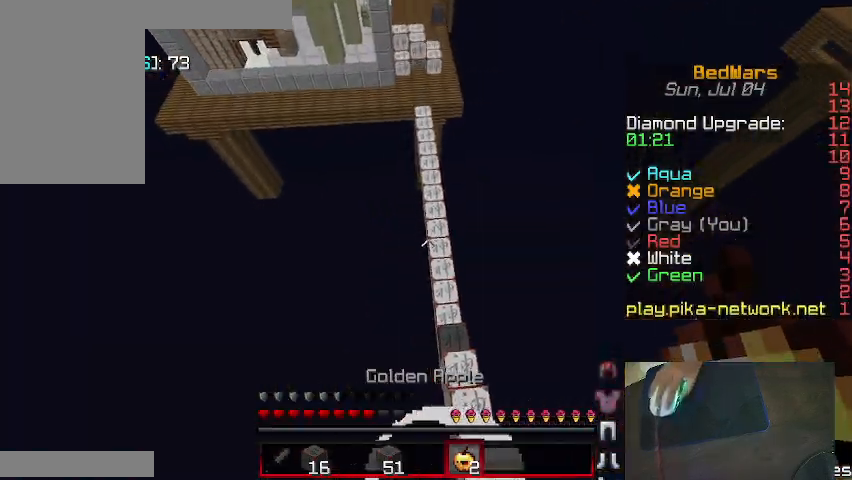
{"keys": ["d", "w"], "mouse": [], "events": [[33, "d", "down"], [167, "d", "up"], [467, "d", "down"]]}
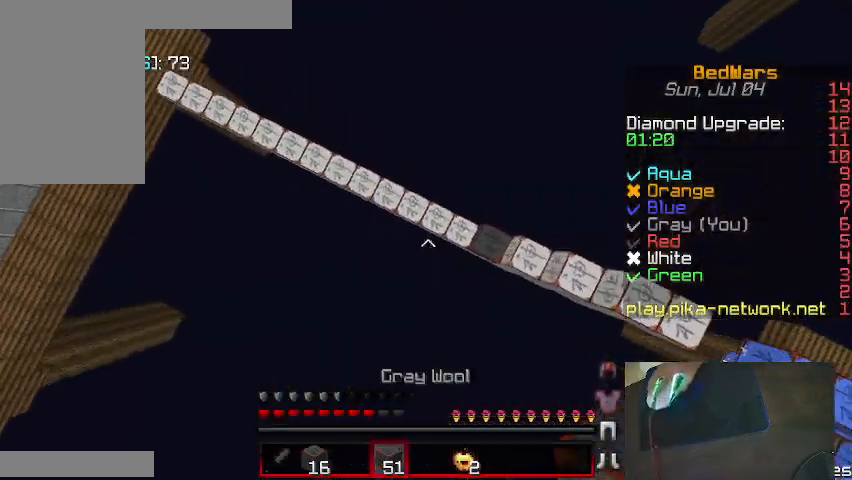
{"keys": ["a", "shift"], "mouse": ["right"], "events": [[100, "mouse_right", "down"], [267, "mouse_right", "up"], [300, "mouse_right", "down"], [367, "a", "down"], [367, "d", "up"], [400, "w", "up"], [500, "shift", "down"]]}
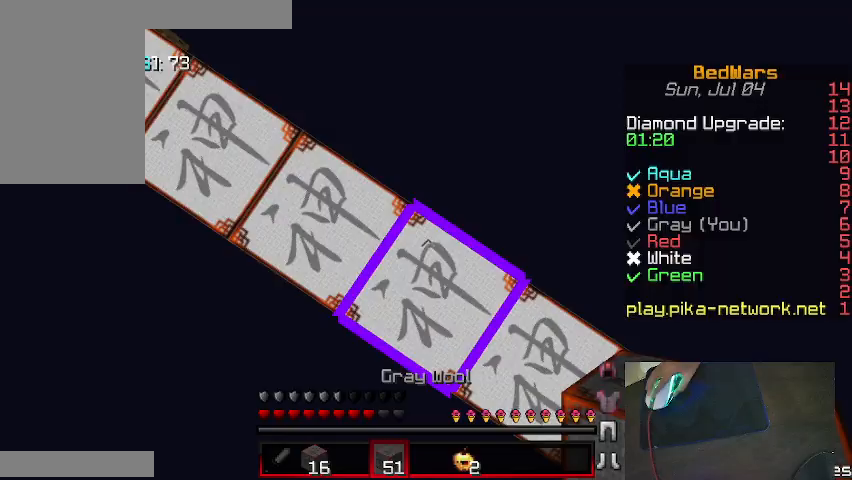
{"keys": ["w"], "mouse": []}
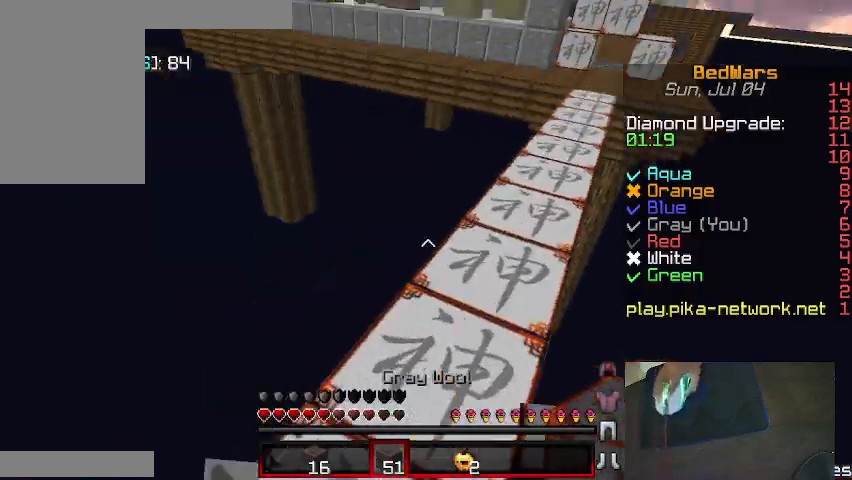
{"keys": ["w"], "mouse": [], "events": [[433, "d", "down"], [500, "d", "up"]]}
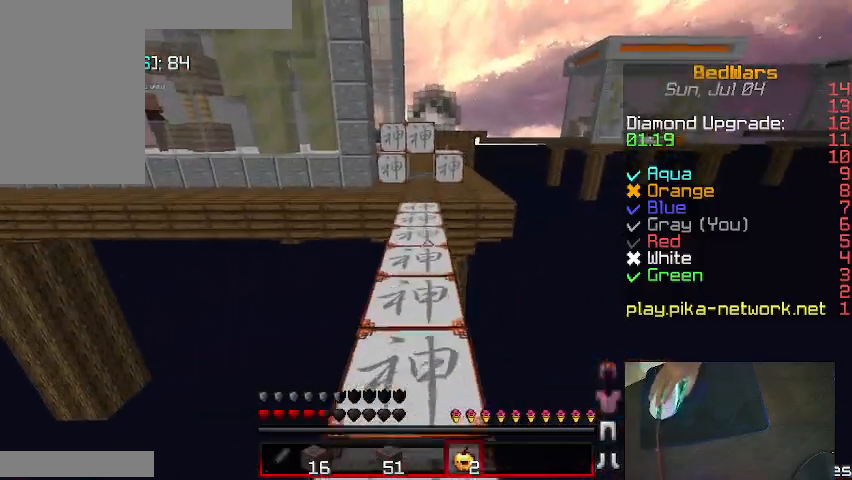
{"keys": ["w"], "mouse": ["right"], "events": [[467, "mouse_right", "down"]]}
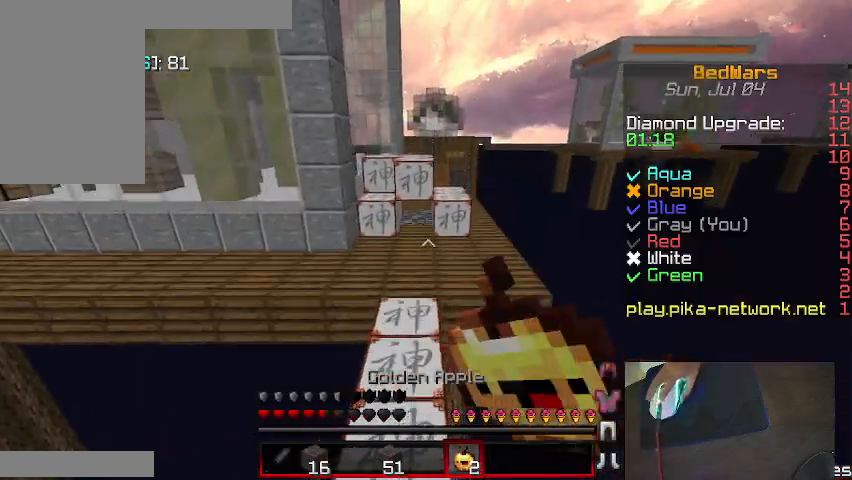
{"keys": [], "mouse": ["right"], "events": [[267, "w", "up"]]}
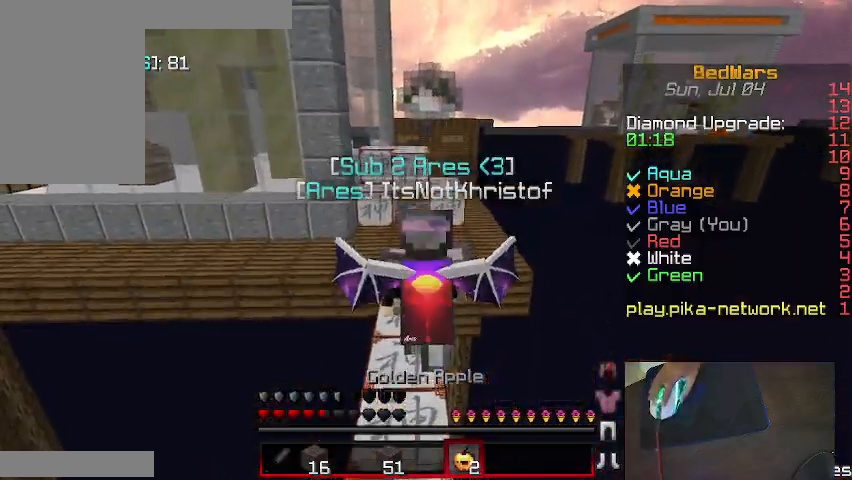
{"keys": [], "mouse": ["right"], "events": []}
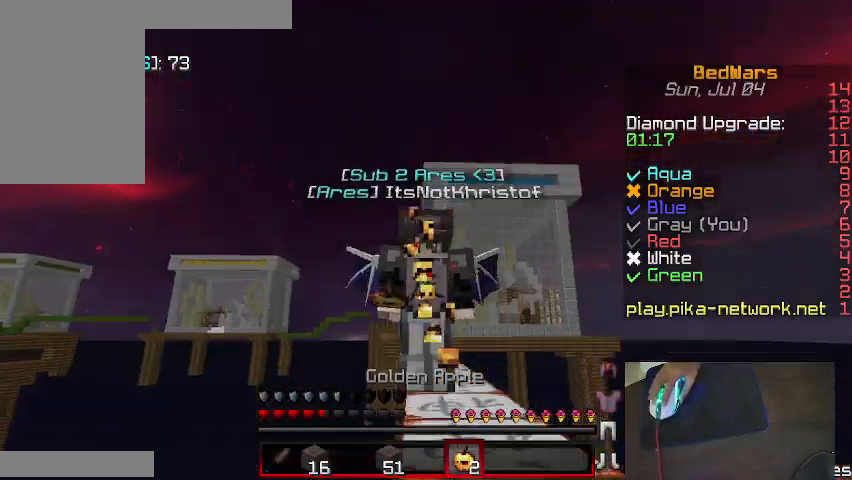
{"keys": [], "mouse": ["right"], "events": []}
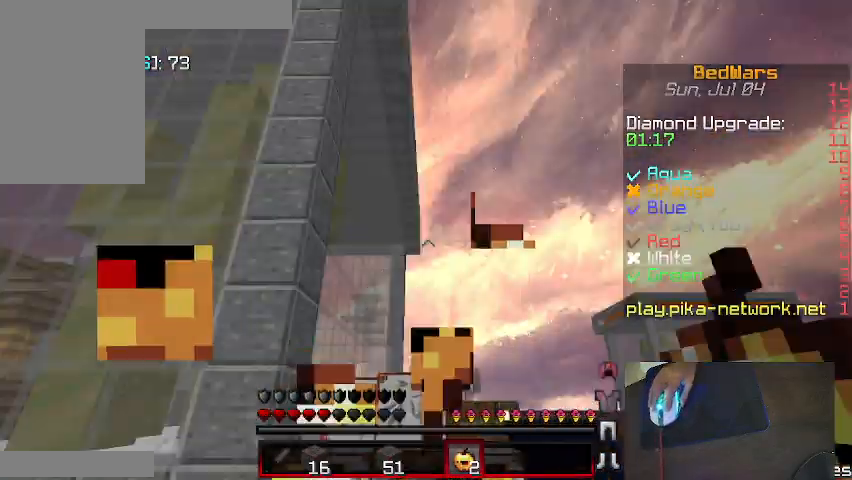
{"keys": ["w"], "mouse": ["right"], "events": [[500, "w", "down"]]}